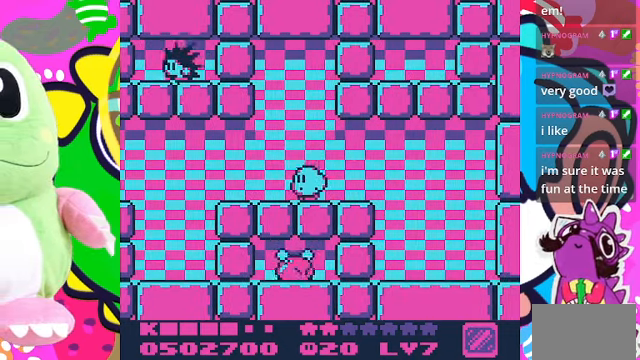
Gameplay with a controller (PlayStation layout); each line is a JSON object with the inputs held at the frame after it. "events" lists button and stick changes between this image and that frame as [ms after this image, input, new state], when the widget could be followed in between. Not read: L3 R3.
{"buttons": ["CROSS", "DPAD_LEFT"], "left_stick": "center", "right_stick": "center", "events": [[434, "CROSS", "down"]]}
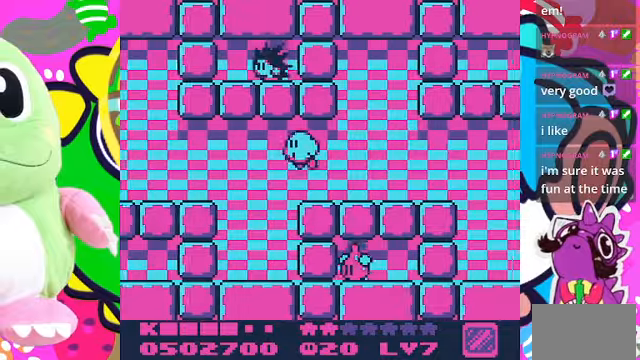
{"buttons": ["DPAD_LEFT"], "left_stick": "center", "right_stick": "center"}
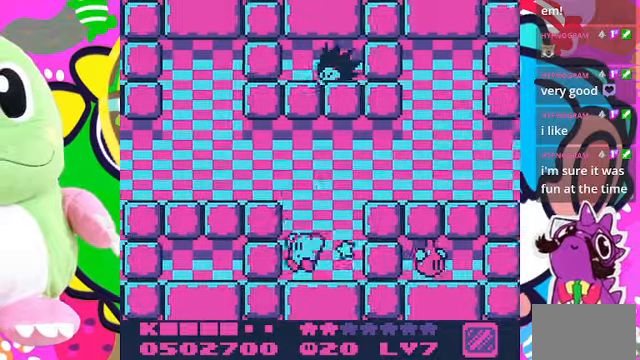
{"buttons": ["CROSS", "DPAD_LEFT"], "left_stick": "center", "right_stick": "center", "events": [[100, "CROSS", "down"]]}
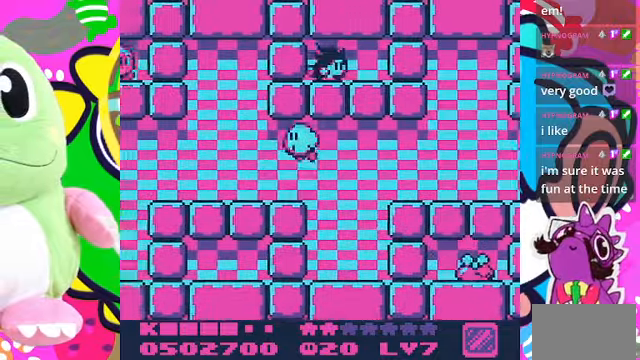
{"buttons": ["DPAD_LEFT"], "left_stick": "center", "right_stick": "center", "events": [[67, "CROSS", "up"]]}
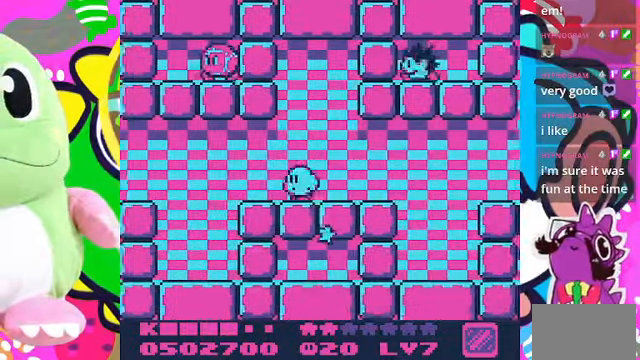
{"buttons": ["CROSS", "DPAD_LEFT"], "left_stick": "center", "right_stick": "center", "events": [[300, "CROSS", "down"]]}
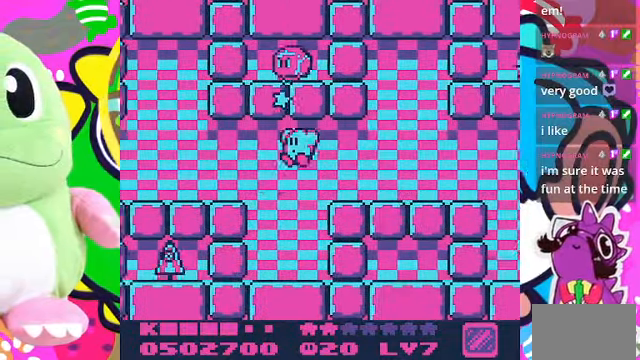
{"buttons": ["DPAD_LEFT"], "left_stick": "center", "right_stick": "center", "events": [[267, "CROSS", "up"]]}
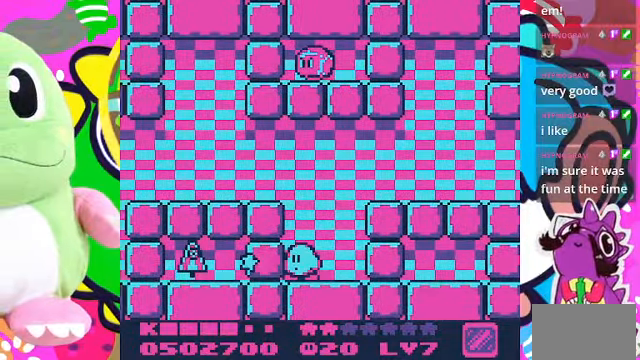
{"buttons": ["CROSS", "DPAD_LEFT"], "left_stick": "center", "right_stick": "center", "events": [[100, "CROSS", "down"]]}
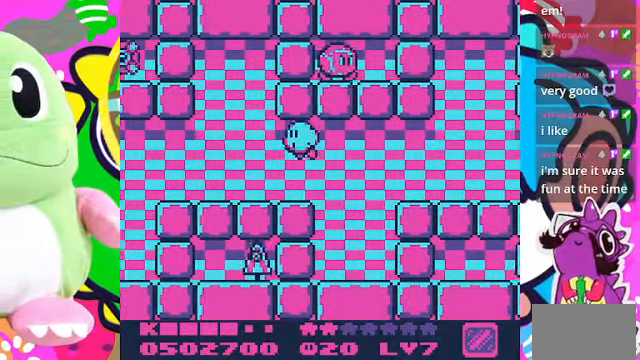
{"buttons": ["DPAD_LEFT"], "left_stick": "center", "right_stick": "center", "events": [[67, "CROSS", "up"]]}
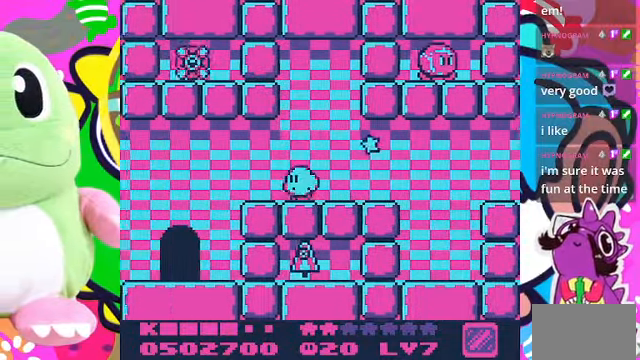
{"buttons": [], "left_stick": "center", "right_stick": "center", "events": [[434, "DPAD_LEFT", "up"]]}
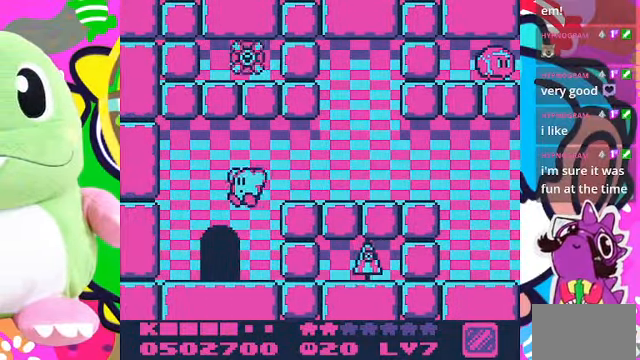
{"buttons": [], "left_stick": "center", "right_stick": "center", "events": [[234, "DPAD_UP", "down"], [434, "DPAD_UP", "up"]]}
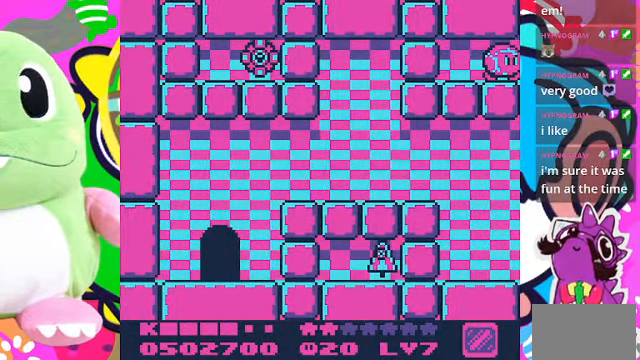
{"buttons": [], "left_stick": "center", "right_stick": "center", "events": []}
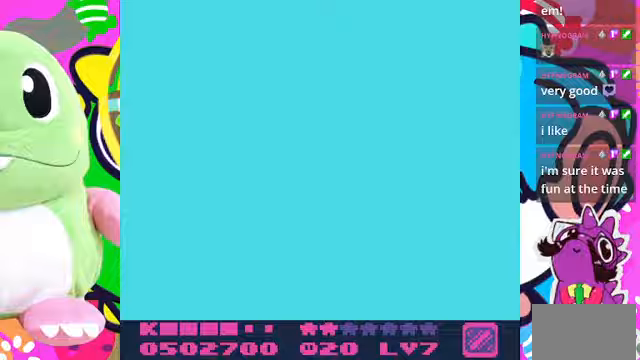
{"buttons": [], "left_stick": "center", "right_stick": "center", "events": []}
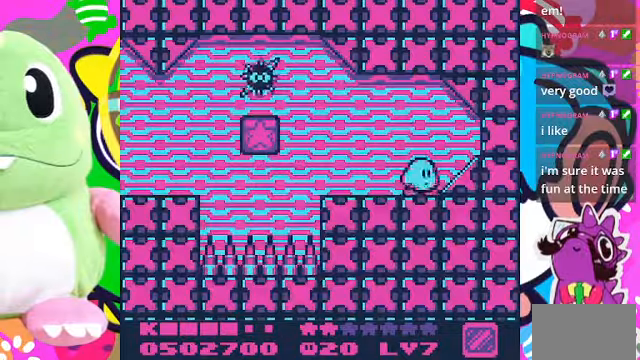
{"buttons": ["SQUARE"], "left_stick": "center", "right_stick": "center", "events": [[67, "DPAD_LEFT", "down"], [367, "CROSS", "down"], [367, "DPAD_LEFT", "up"], [467, "CROSS", "up"], [467, "SQUARE", "down"]]}
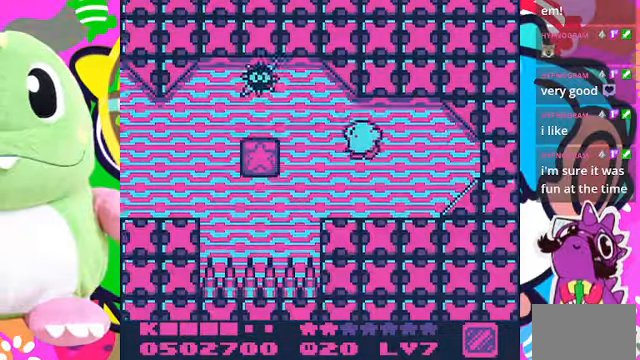
{"buttons": [], "left_stick": "center", "right_stick": "center", "events": [[367, "SQUARE", "up"]]}
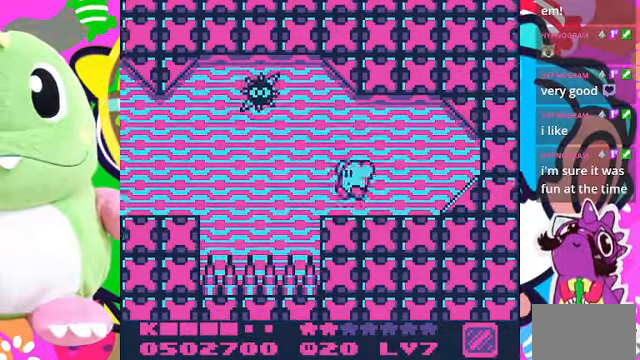
{"buttons": [], "left_stick": "center", "right_stick": "center", "events": []}
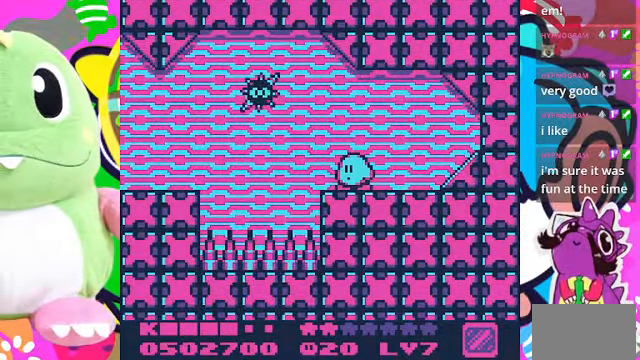
{"buttons": ["DPAD_UP", "DPAD_LEFT"], "left_stick": "center", "right_stick": "center", "events": [[67, "CROSS", "down"], [67, "DPAD_LEFT", "down"], [100, "DPAD_UP", "down"], [500, "CROSS", "up"]]}
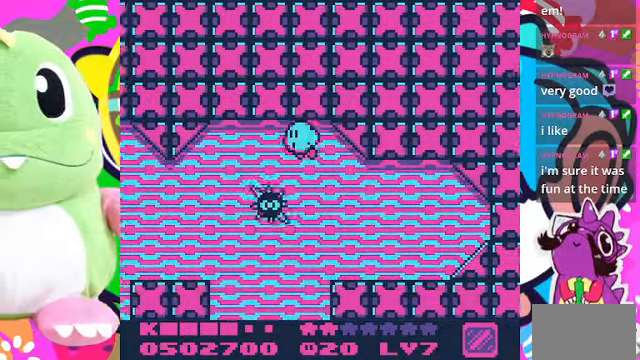
{"buttons": ["DPAD_LEFT"], "left_stick": "center", "right_stick": "center", "events": [[367, "DPAD_UP", "up"]]}
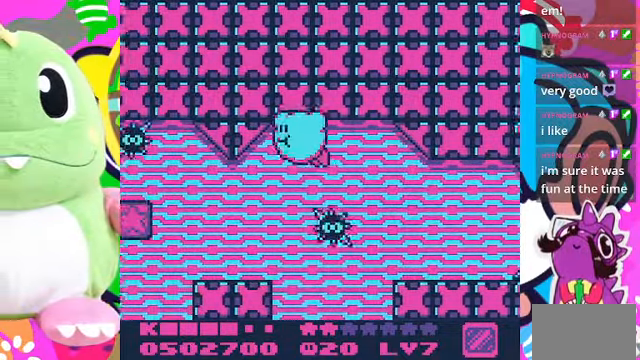
{"buttons": [], "left_stick": "center", "right_stick": "center", "events": [[133, "SQUARE", "down"], [267, "SQUARE", "up"], [400, "DPAD_LEFT", "up"]]}
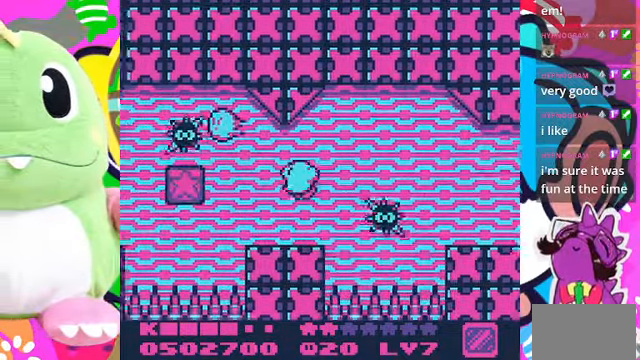
{"buttons": [], "left_stick": "center", "right_stick": "center", "events": [[67, "SQUARE", "down"], [400, "SQUARE", "up"]]}
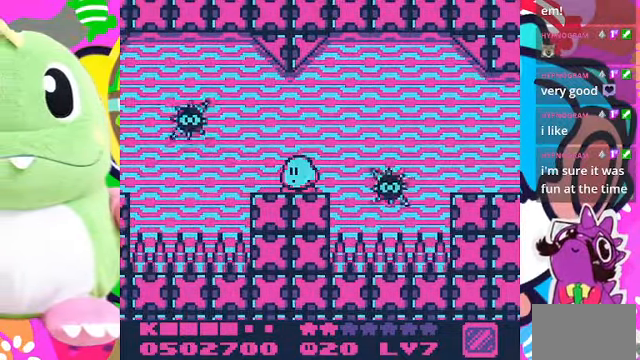
{"buttons": ["CROSS", "DPAD_LEFT"], "left_stick": "center", "right_stick": "center", "events": [[267, "DPAD_LEFT", "down"], [467, "CROSS", "down"]]}
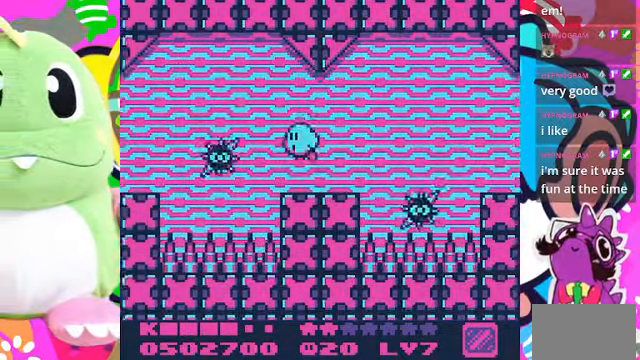
{"buttons": ["DPAD_UP", "DPAD_LEFT"], "left_stick": "center", "right_stick": "center", "events": [[300, "DPAD_UP", "down"], [367, "CROSS", "up"]]}
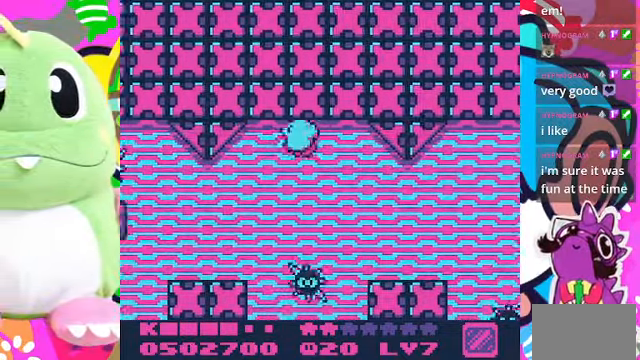
{"buttons": ["DPAD_LEFT"], "left_stick": "center", "right_stick": "center", "events": [[67, "DPAD_UP", "up"]]}
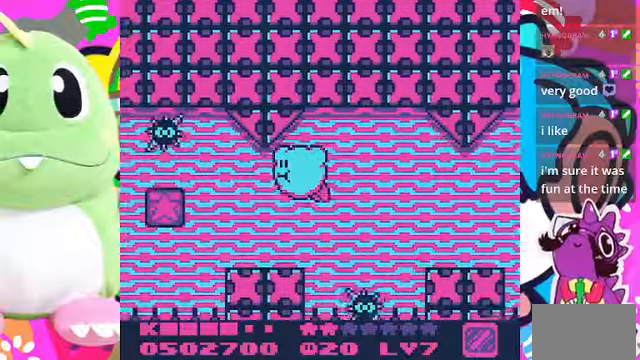
{"buttons": [], "left_stick": "center", "right_stick": "center", "events": [[166, "SQUARE", "down"], [200, "DPAD_LEFT", "up"], [333, "SQUARE", "up"]]}
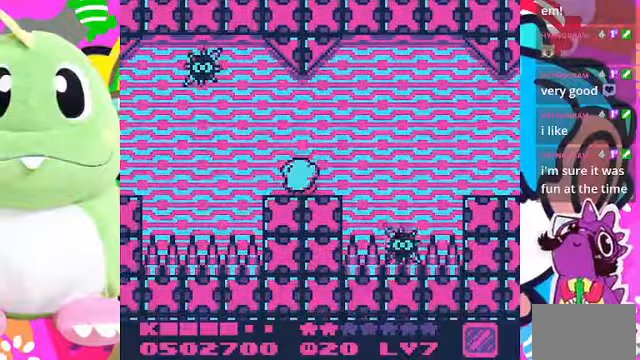
{"buttons": [], "left_stick": "center", "right_stick": "center", "events": []}
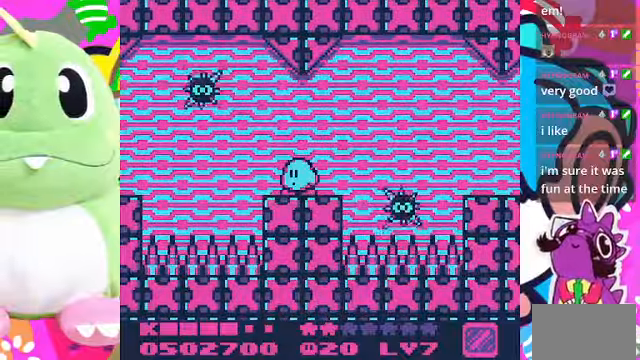
{"buttons": ["CROSS", "DPAD_UP", "DPAD_LEFT"], "left_stick": "center", "right_stick": "center", "events": [[100, "DPAD_LEFT", "down"], [200, "CROSS", "down"], [366, "DPAD_UP", "down"]]}
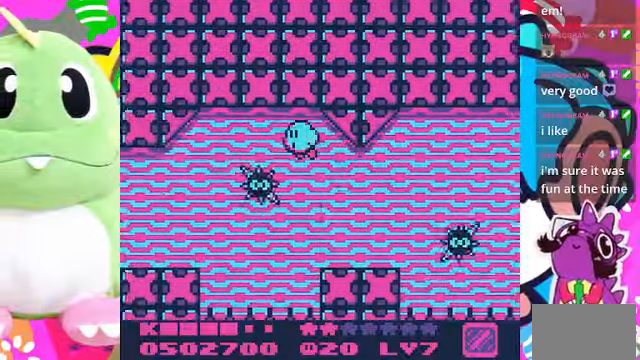
{"buttons": ["DPAD_LEFT"], "left_stick": "center", "right_stick": "center", "events": [[433, "CROSS", "up"], [433, "DPAD_UP", "up"]]}
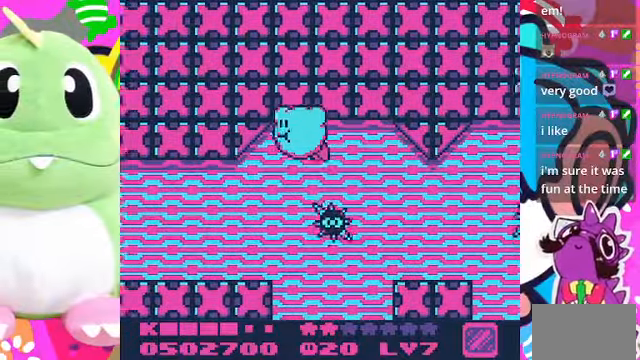
{"buttons": ["DPAD_LEFT"], "left_stick": "center", "right_stick": "center", "events": [[166, "SQUARE", "down"], [433, "SQUARE", "up"]]}
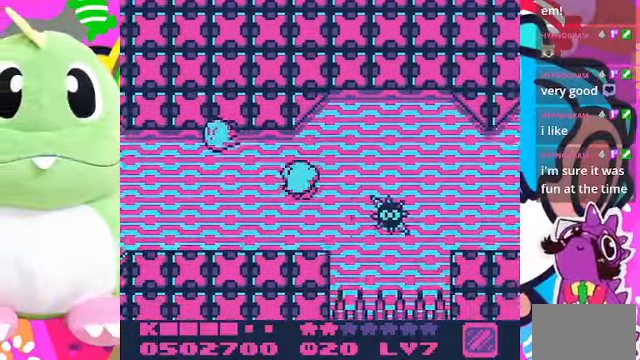
{"buttons": ["DPAD_LEFT"], "left_stick": "center", "right_stick": "center", "events": []}
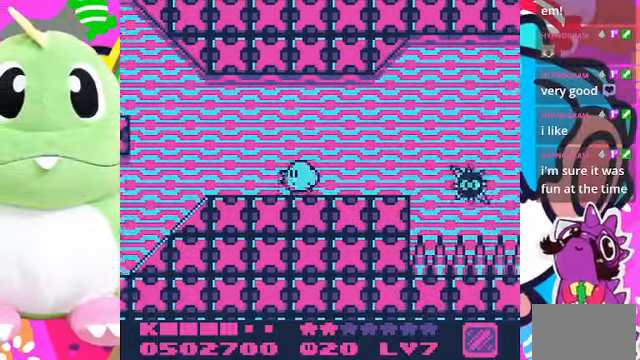
{"buttons": ["CROSS", "DPAD_LEFT"], "left_stick": "center", "right_stick": "center", "events": [[433, "CROSS", "down"]]}
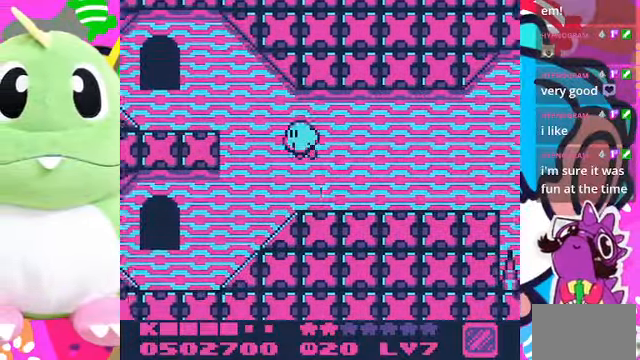
{"buttons": ["CROSS", "DPAD_LEFT"], "left_stick": "center", "right_stick": "center", "events": []}